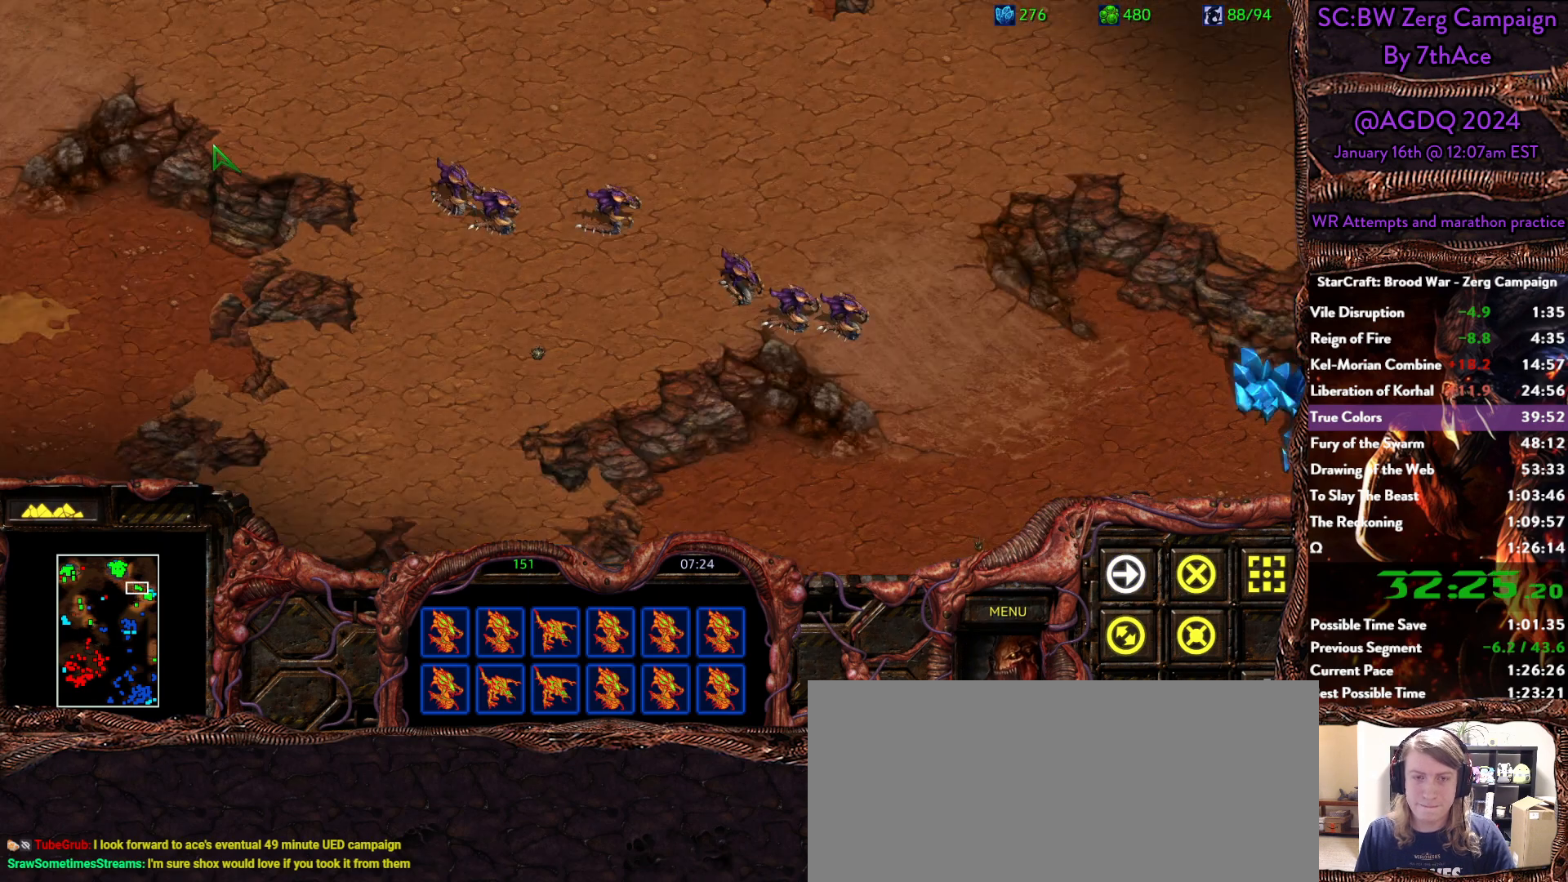
Gameplay with keyboard and mouse; each line is a JSON object with the keys and mouse buttons held at the frame after it. "events" lists presses ("down") and releases ("up") of "0", "1", "2", "3", "4", "5", "6", "7", "8", "9", "a", "alt", "b", "c", "ctrl", "d", "e", "escape", "f", "f10", "f2", "f3", "f4", "g", "h", "i", "j", "k", "l", "m", "n", "o", "p", "q", "r", "return", "s", "shift", "space", "t", "u", "v", "w", "x", "y", "z", "mouse_left" and "mouse_right" between this image and that frame as [ms after this image, input, new state], when the widget could be followed in between. "mouse_left", "mouse_right" = the "left", "right" buttons of the "mouse" list. No other keys are recorded. Mouse movement is not recorded.
{"keys": [], "mouse": [], "events": [[267, "mouse_left", "down"], [367, "mouse_left", "up"]]}
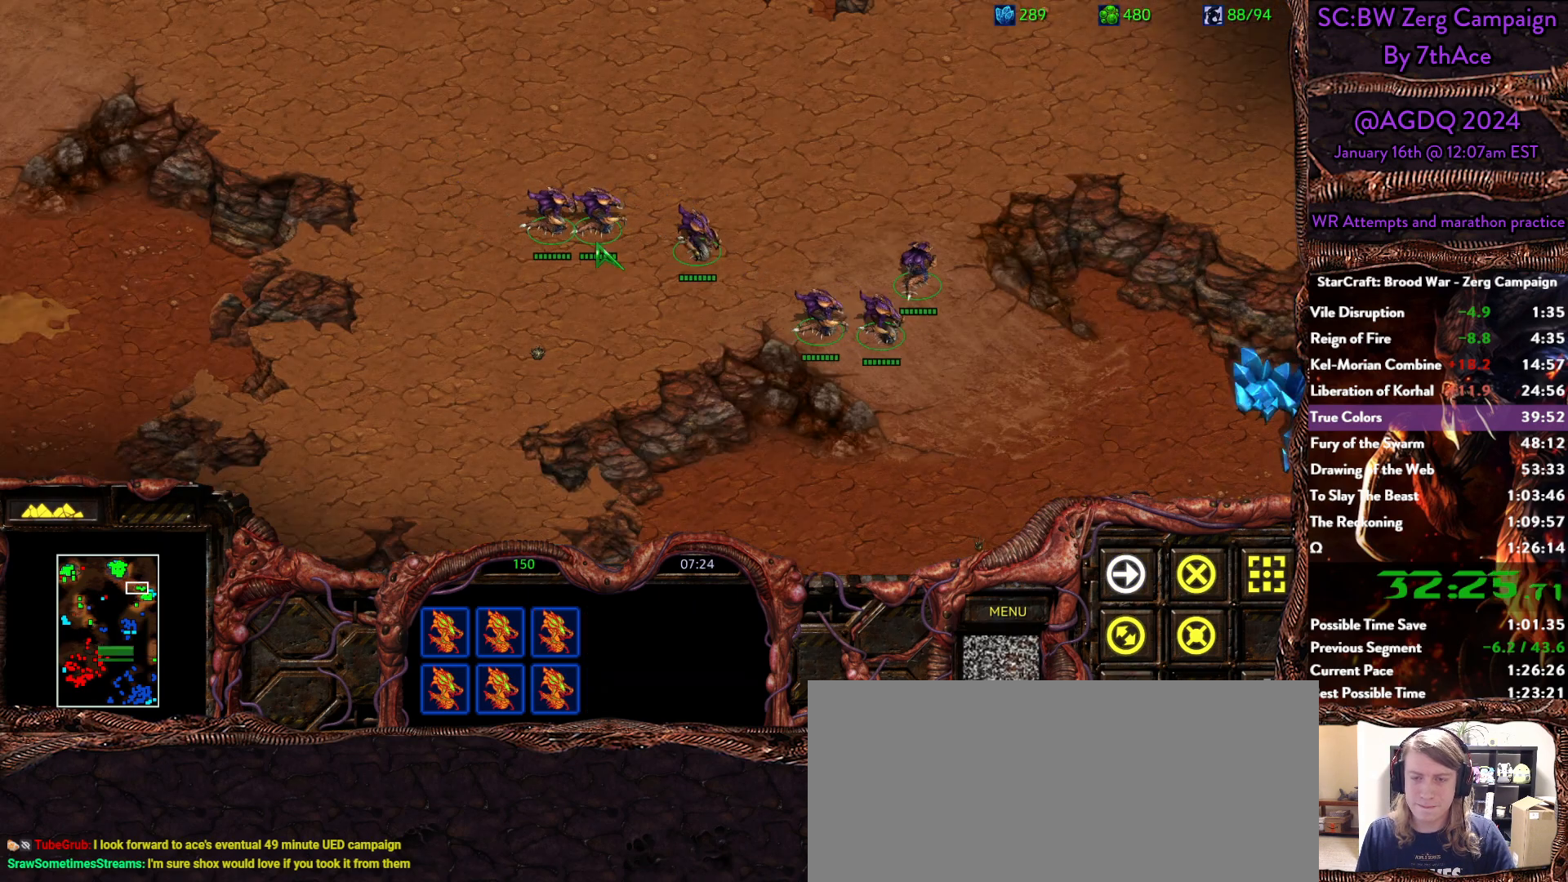
{"keys": [], "mouse": [], "events": [[50, "ctrl", "down"], [367, "ctrl", "up"]]}
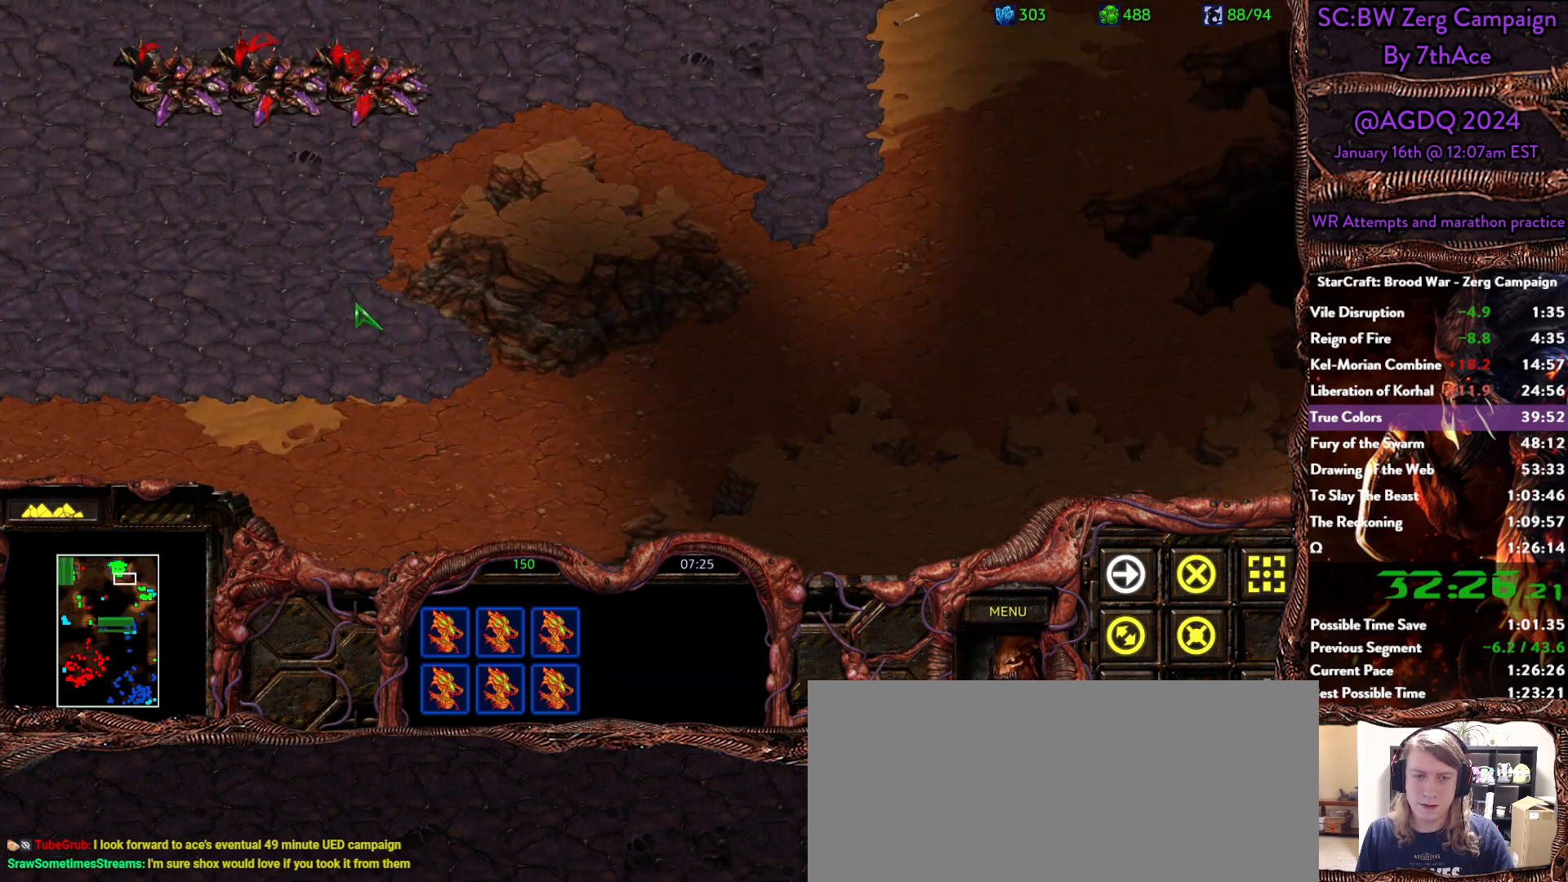
{"keys": [], "mouse": [], "events": []}
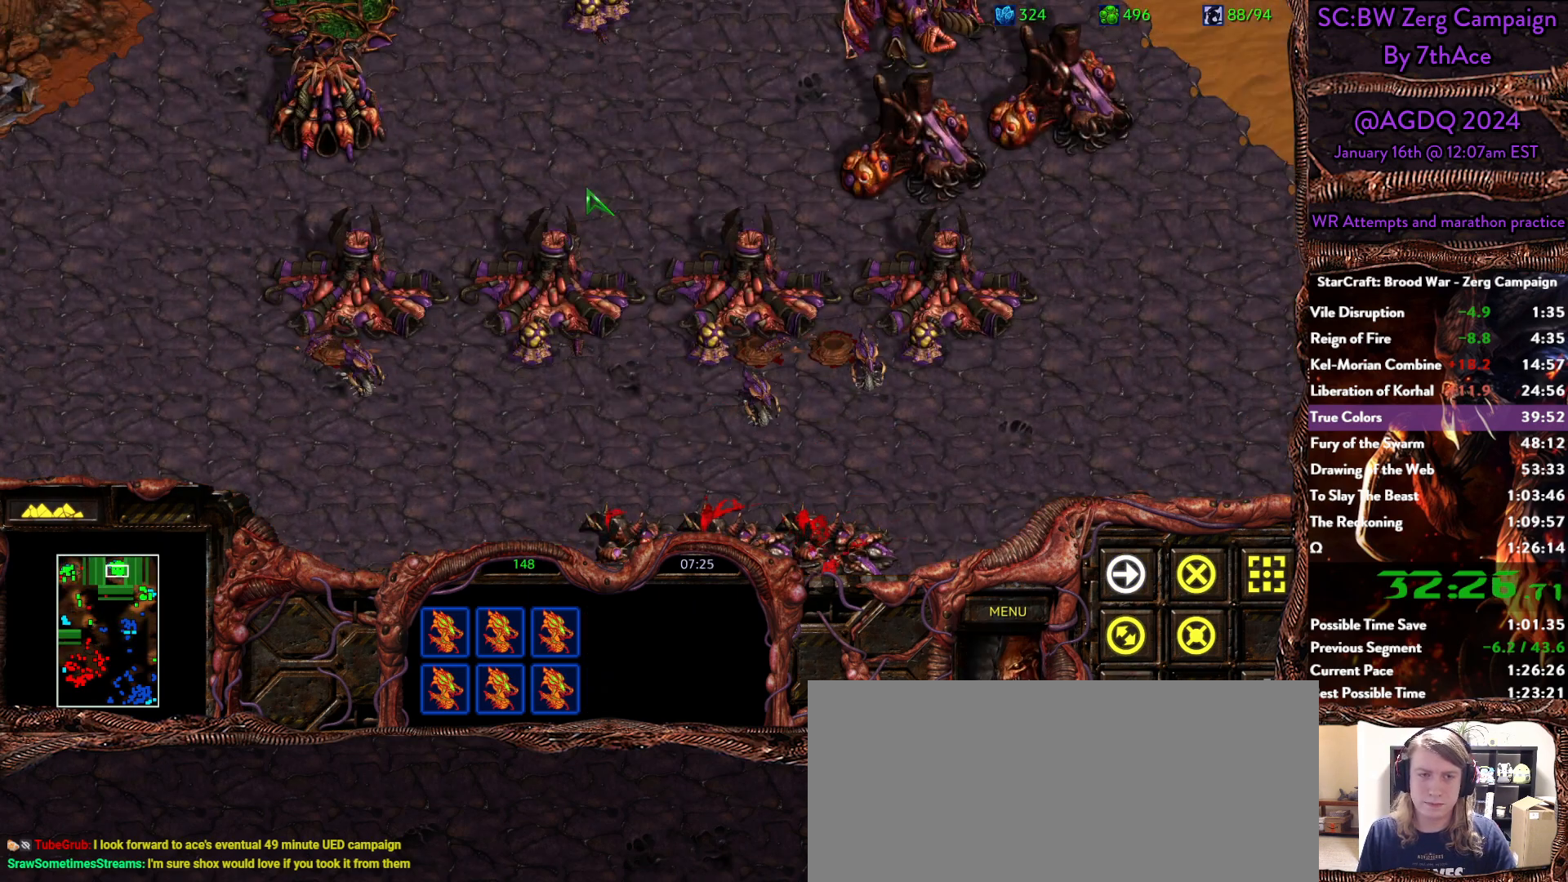
{"keys": [], "mouse": [], "events": []}
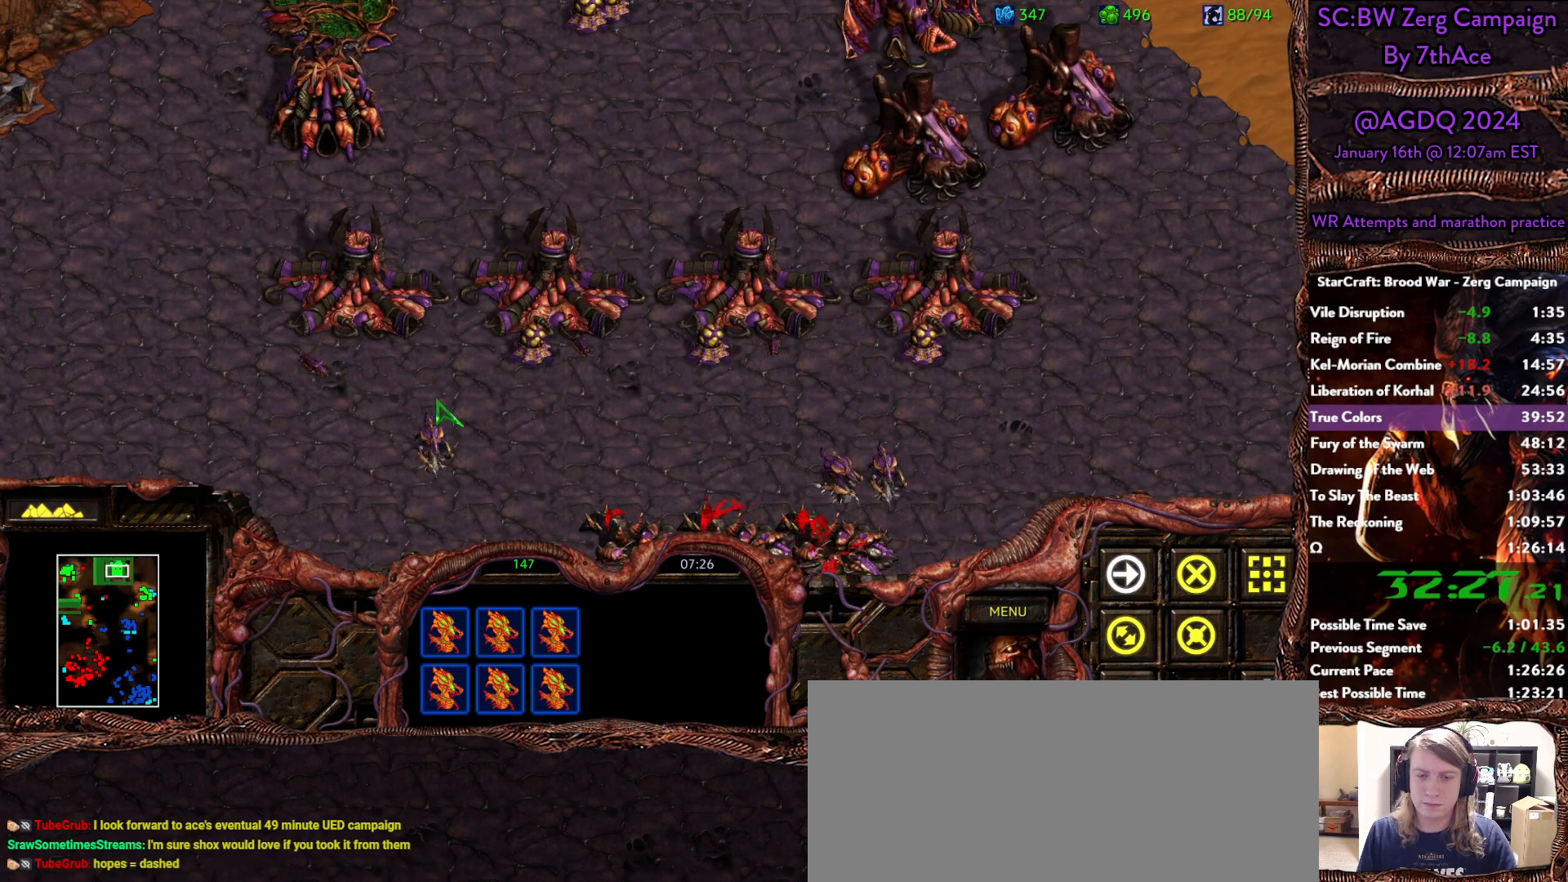
{"keys": ["shift"], "mouse": [], "events": [[100, "mouse_left", "down"], [233, "mouse_left", "up"], [433, "shift", "down"]]}
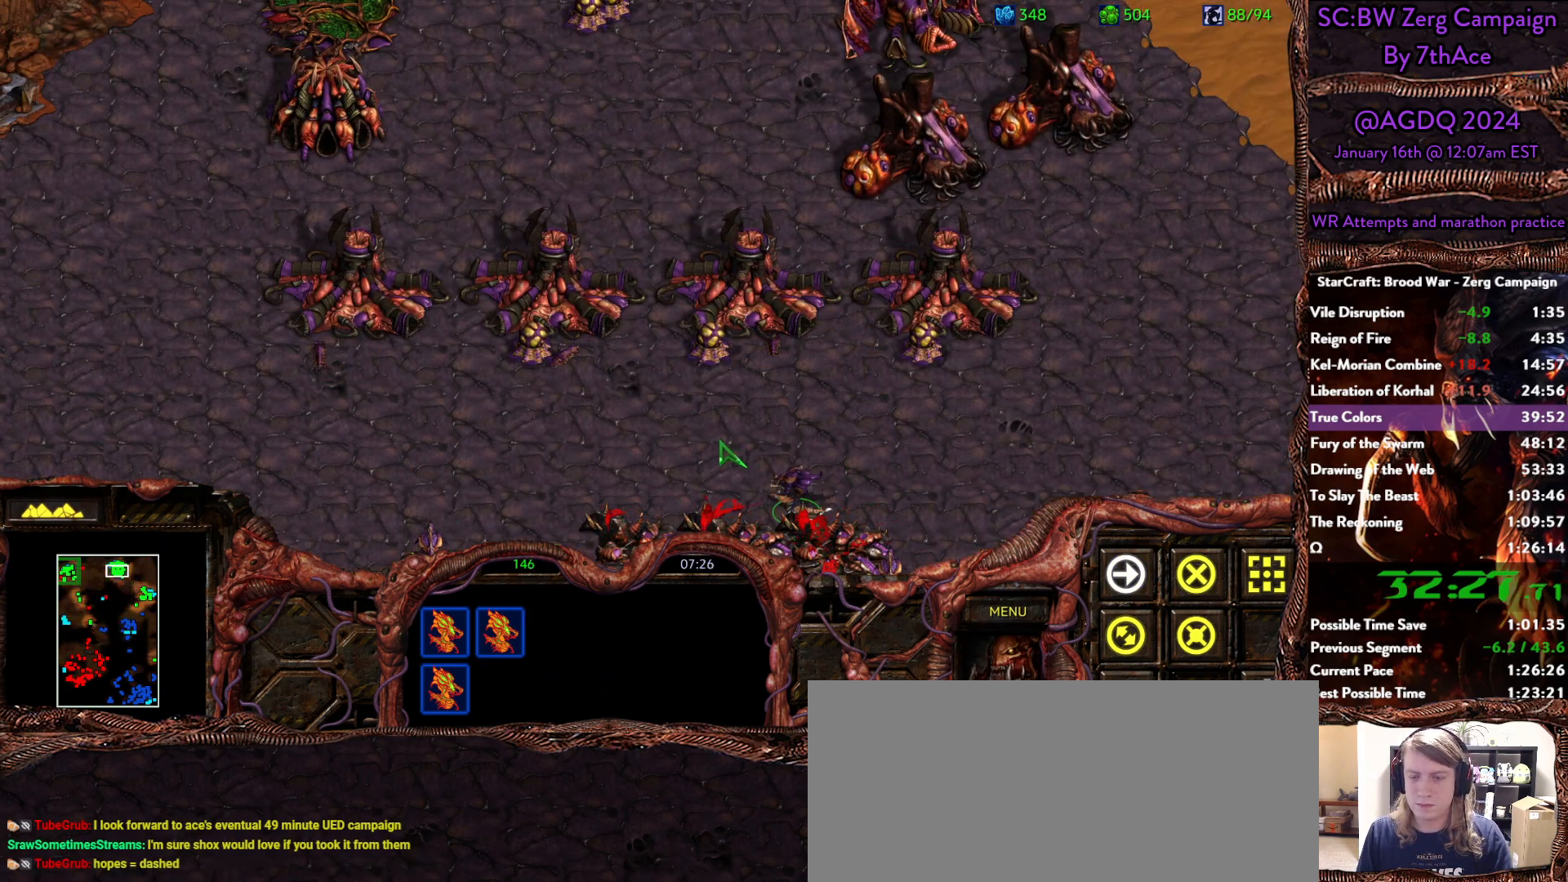
{"keys": ["ctrl"], "mouse": [], "events": [[67, "shift", "up"], [483, "ctrl", "down"]]}
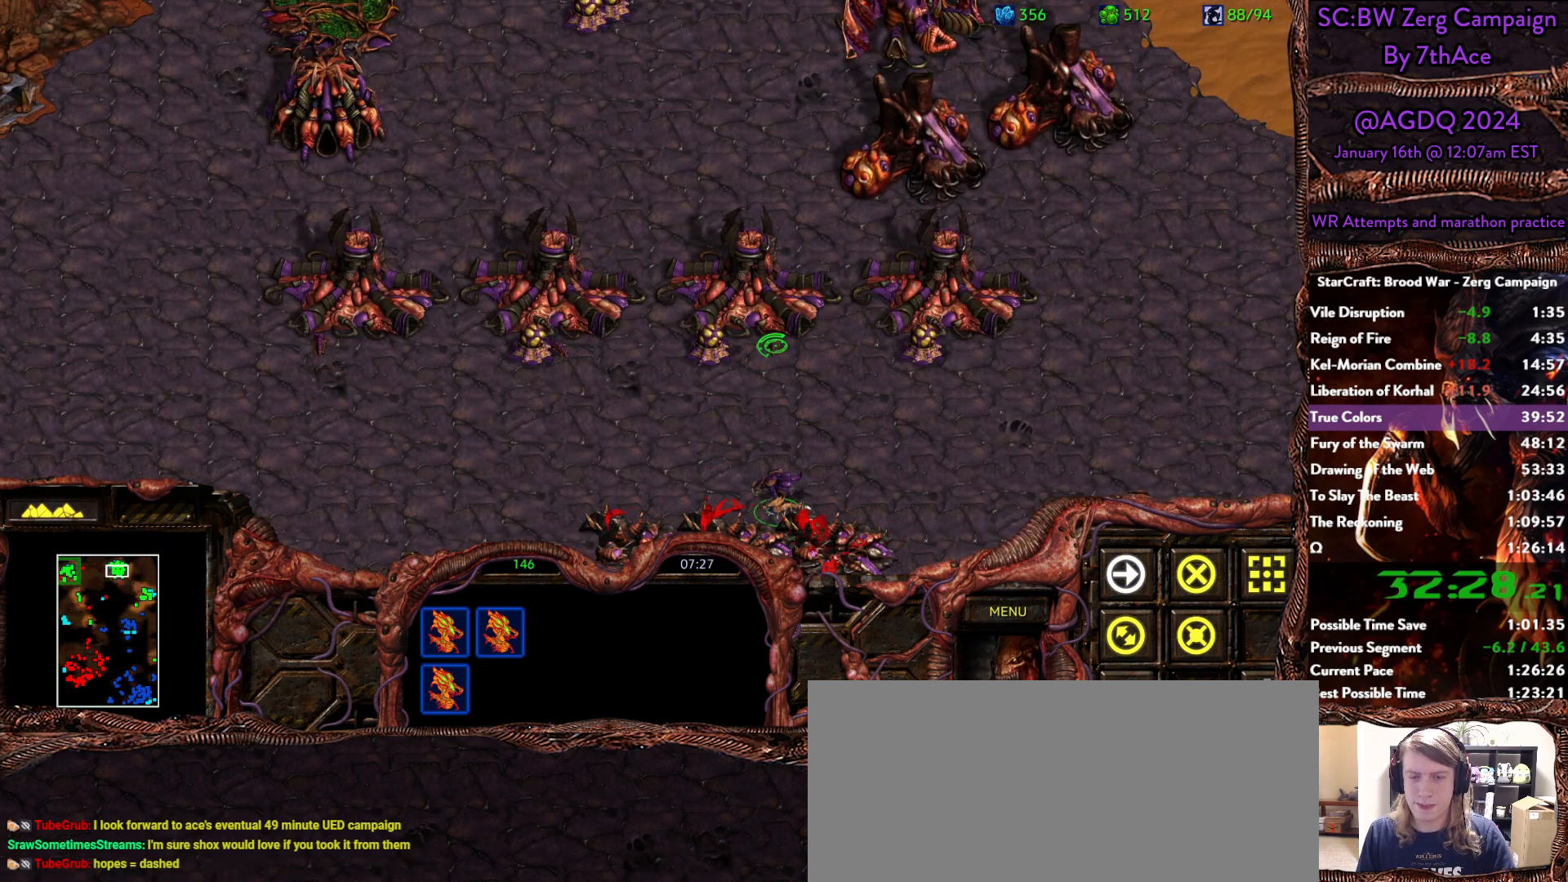
{"keys": [], "mouse": [], "events": [[83, "mouse_left", "down"], [133, "mouse_left", "up"], [317, "ctrl", "up"], [400, "h", "down"], [450, "h", "up"]]}
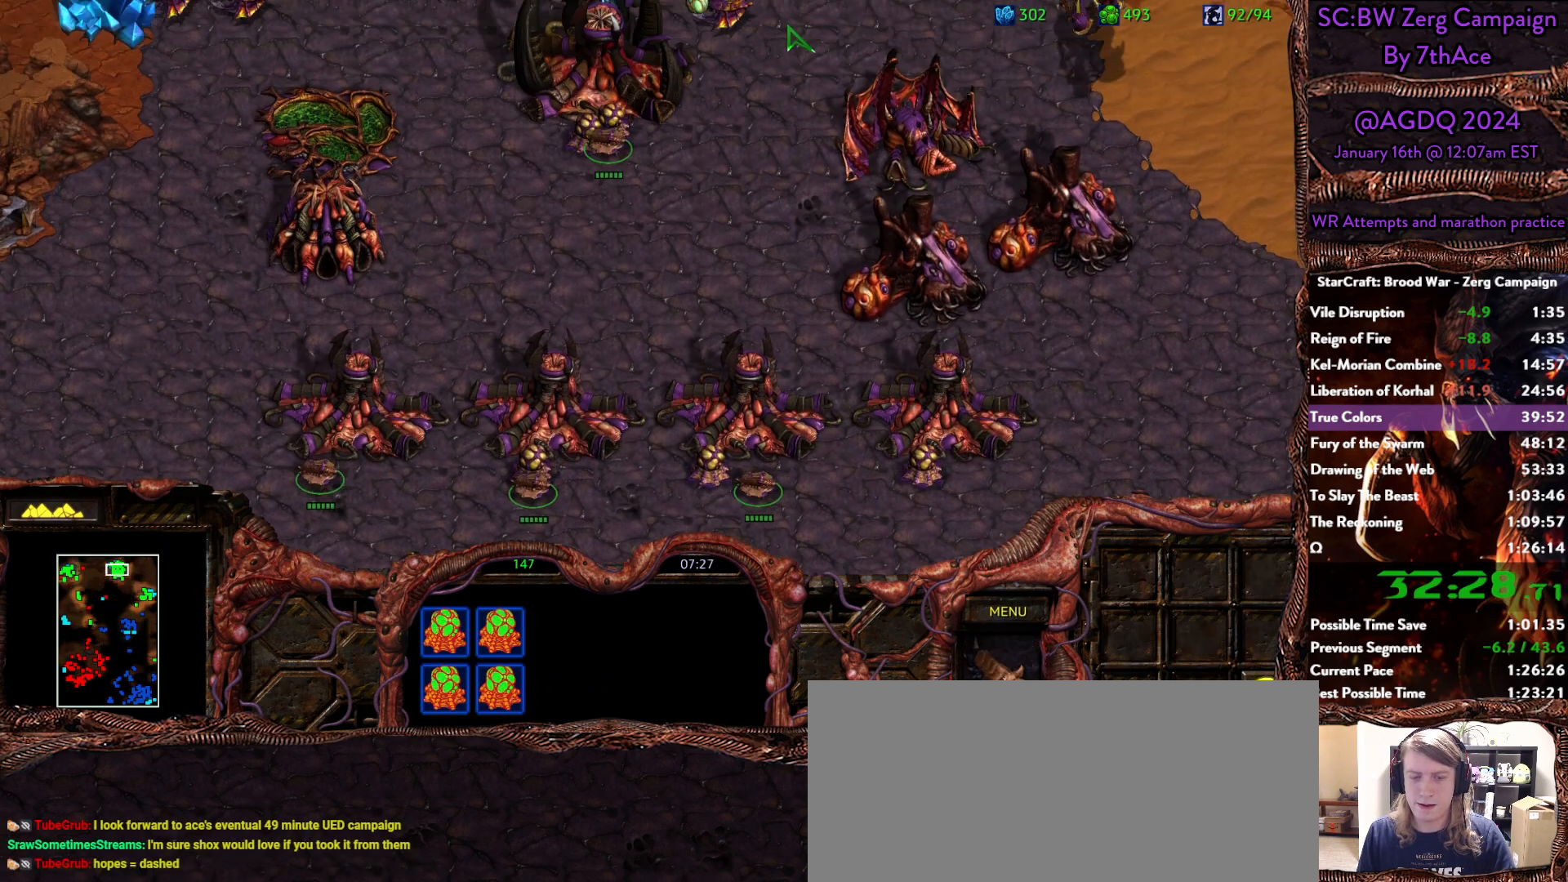
{"keys": ["5"], "mouse": [], "events": [[100, "5", "down"], [183, "5", "up"], [417, "5", "down"]]}
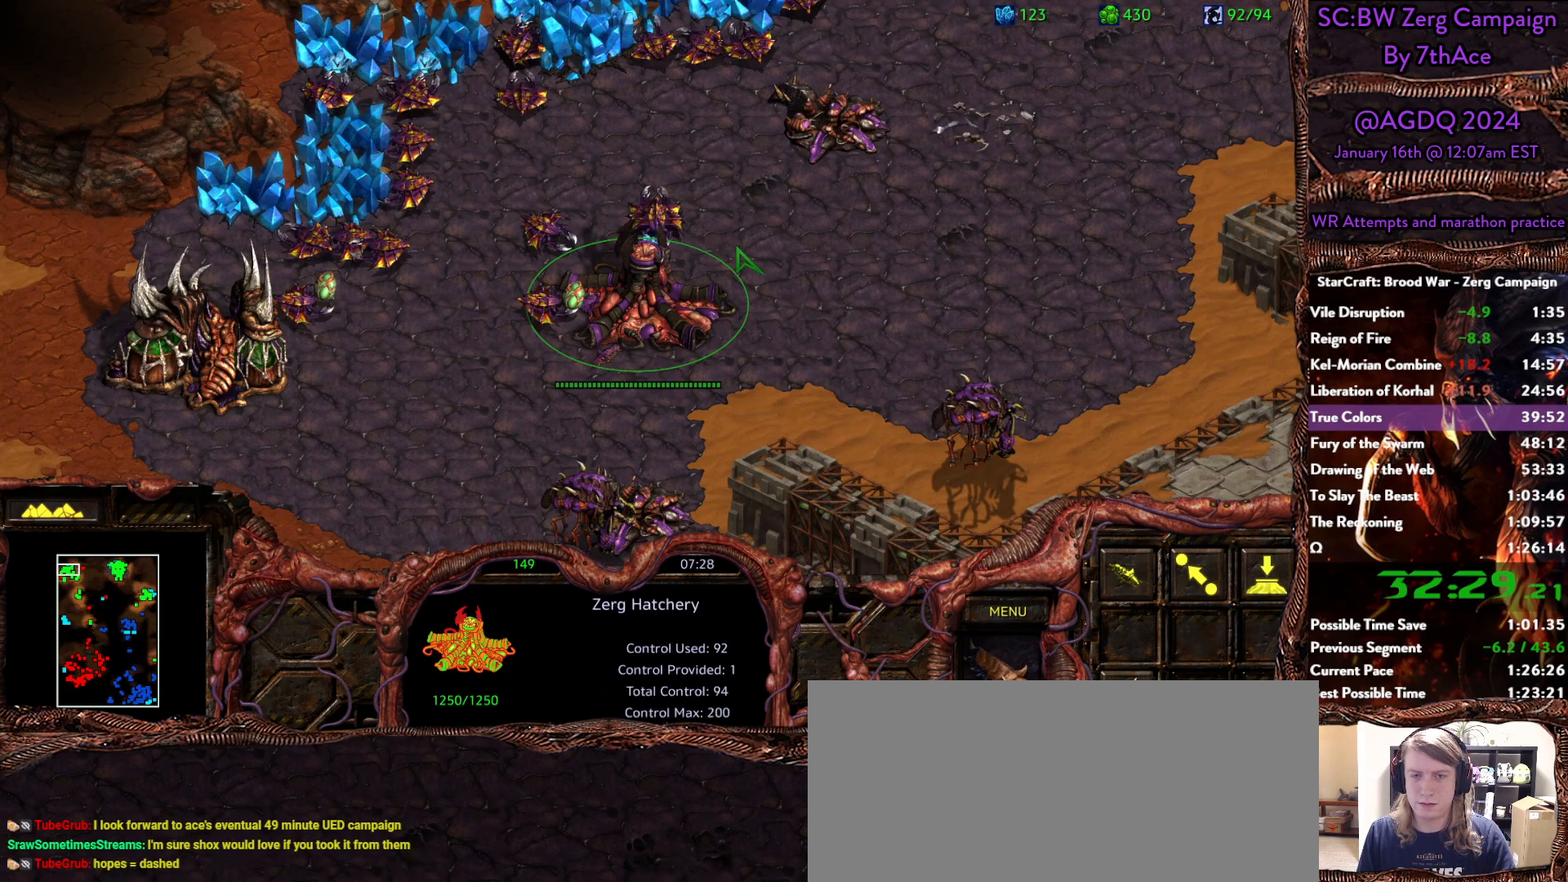
{"keys": [], "mouse": ["left"], "events": [[67, "5", "up"], [200, "h", "down"], [250, "h", "up"], [483, "mouse_left", "down"]]}
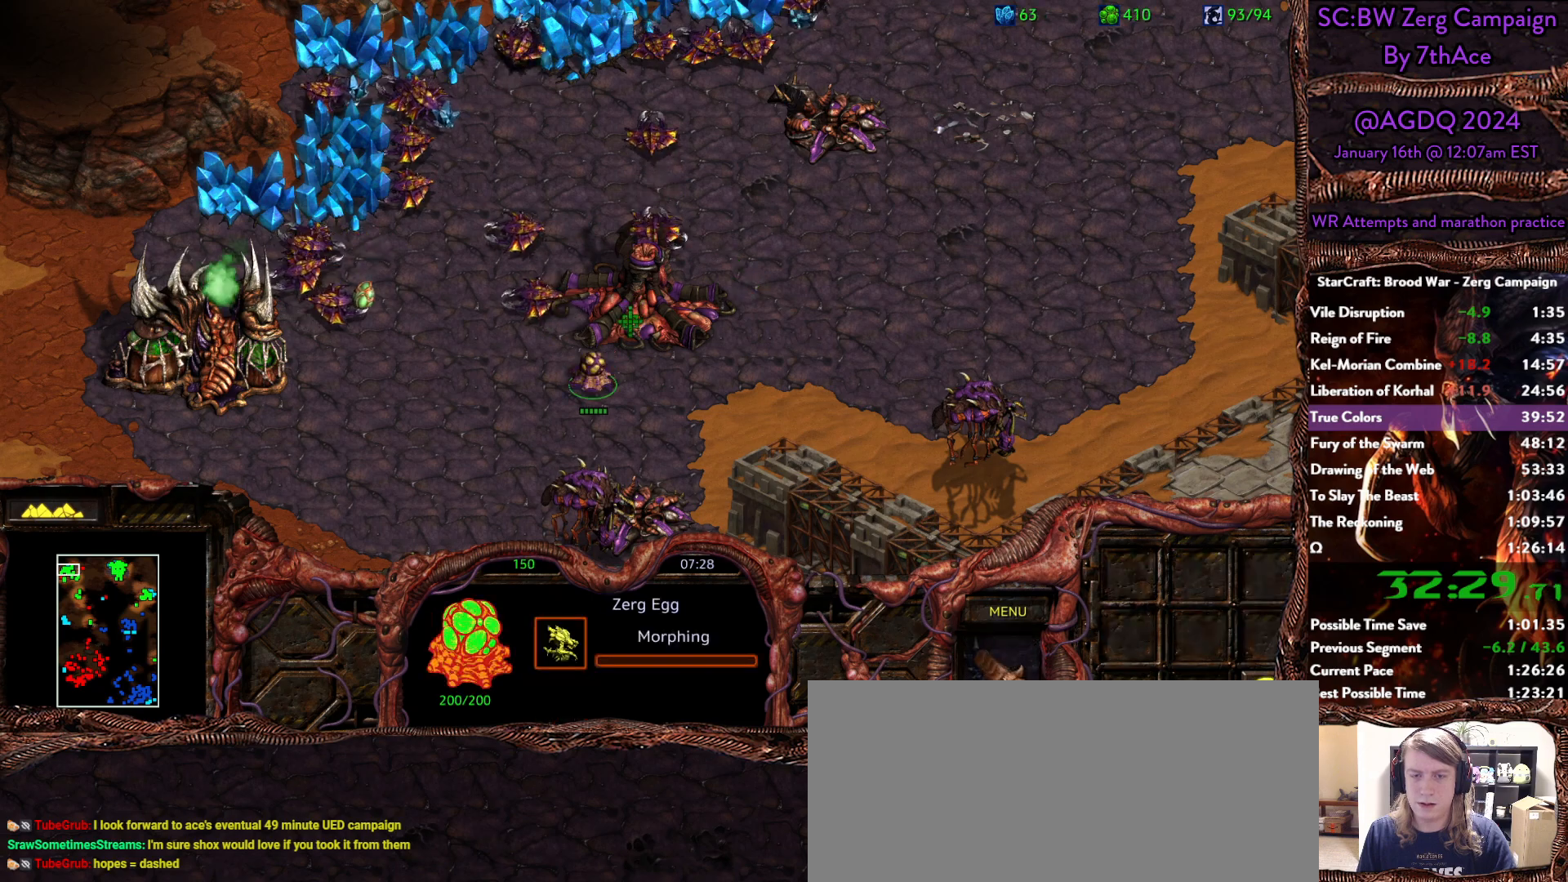
{"keys": [], "mouse": [], "events": [[33, "mouse_left", "up"]]}
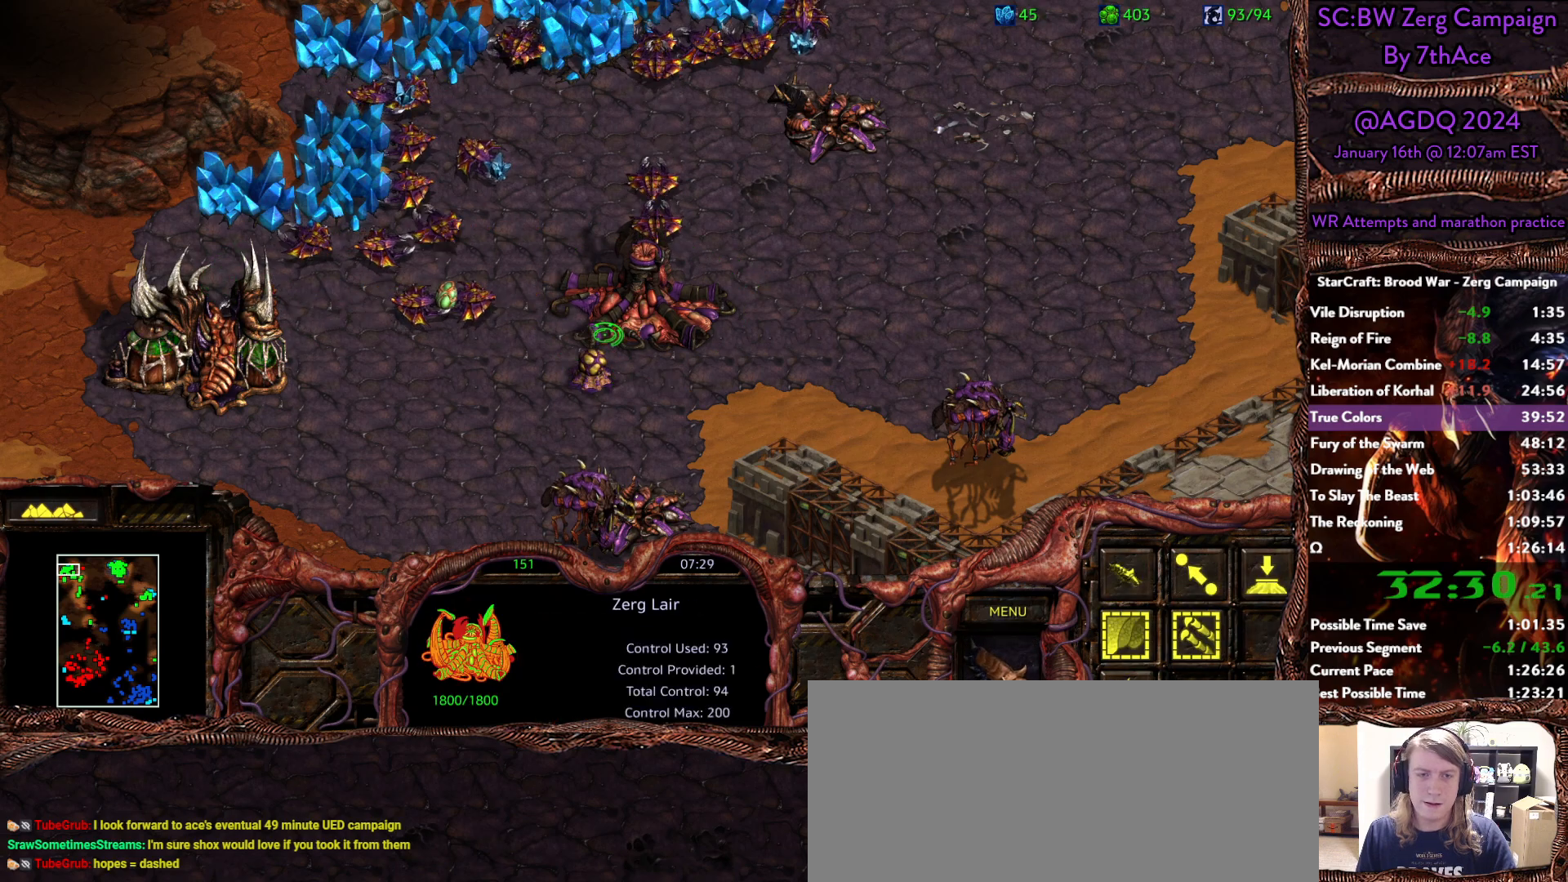
{"keys": [], "mouse": ["left"], "events": [[467, "mouse_left", "down"]]}
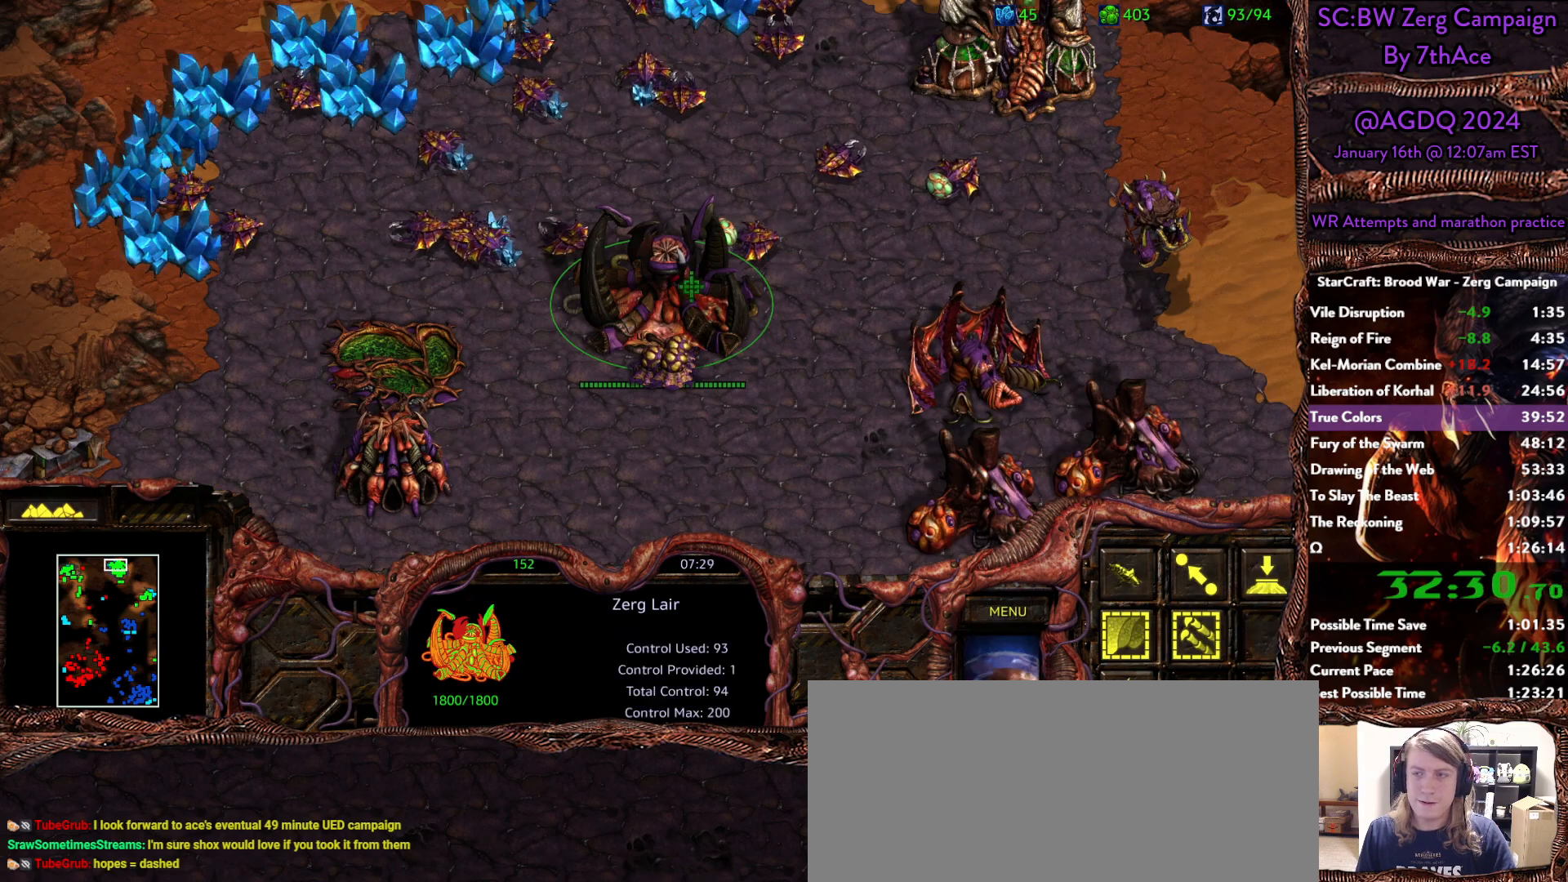
{"keys": [], "mouse": [], "events": [[17, "mouse_left", "up"]]}
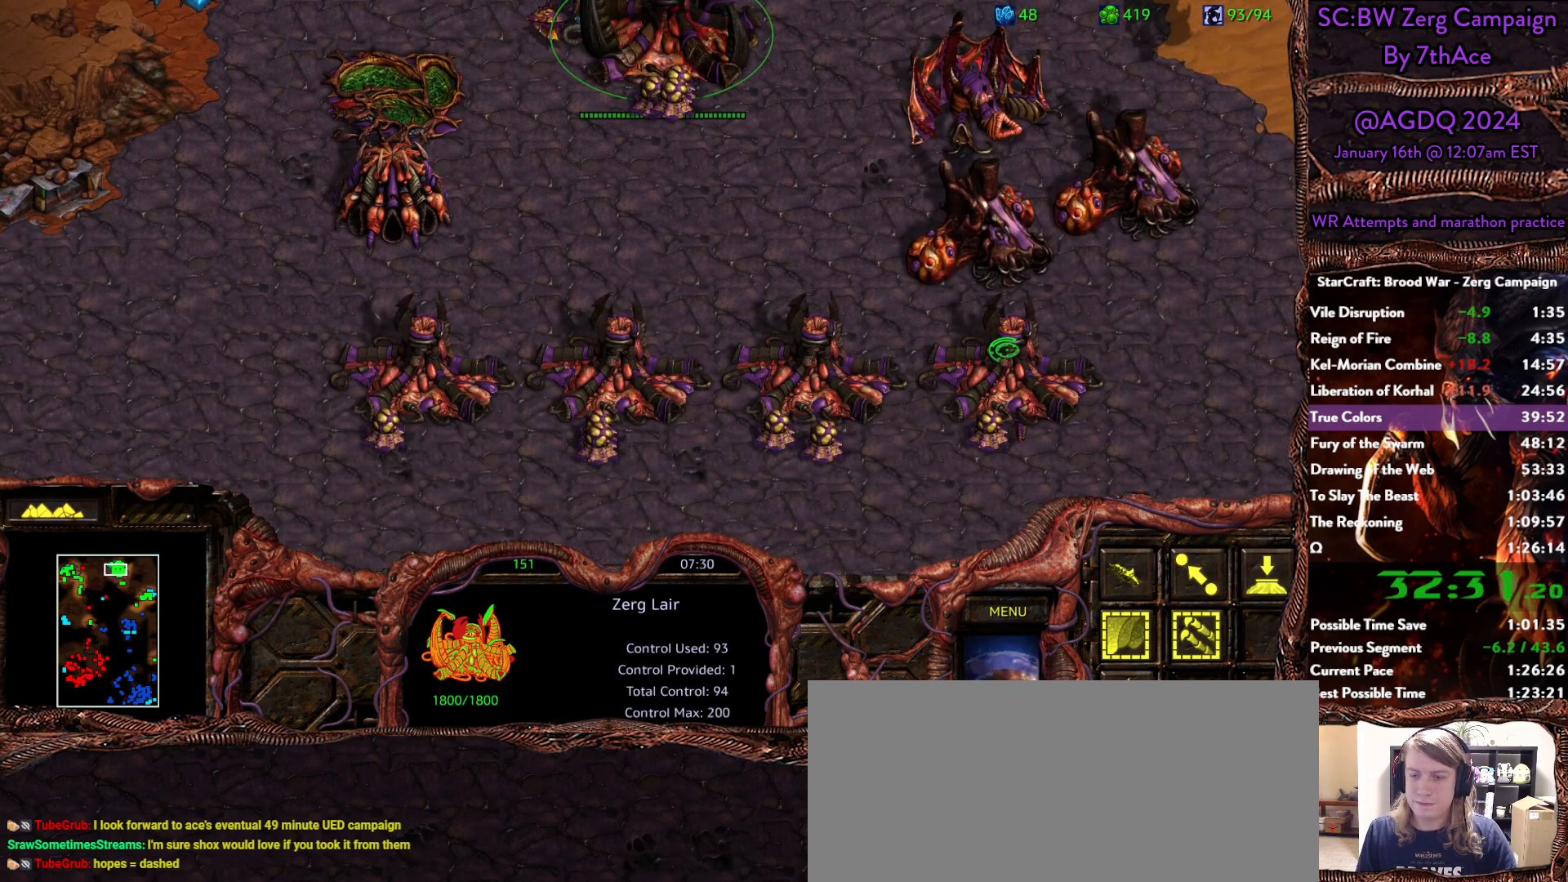
{"keys": ["ctrl"], "mouse": [], "events": [[83, "ctrl", "down"], [167, "mouse_left", "down"], [317, "mouse_left", "up"], [450, "mouse_left", "down"], [500, "mouse_left", "up"]]}
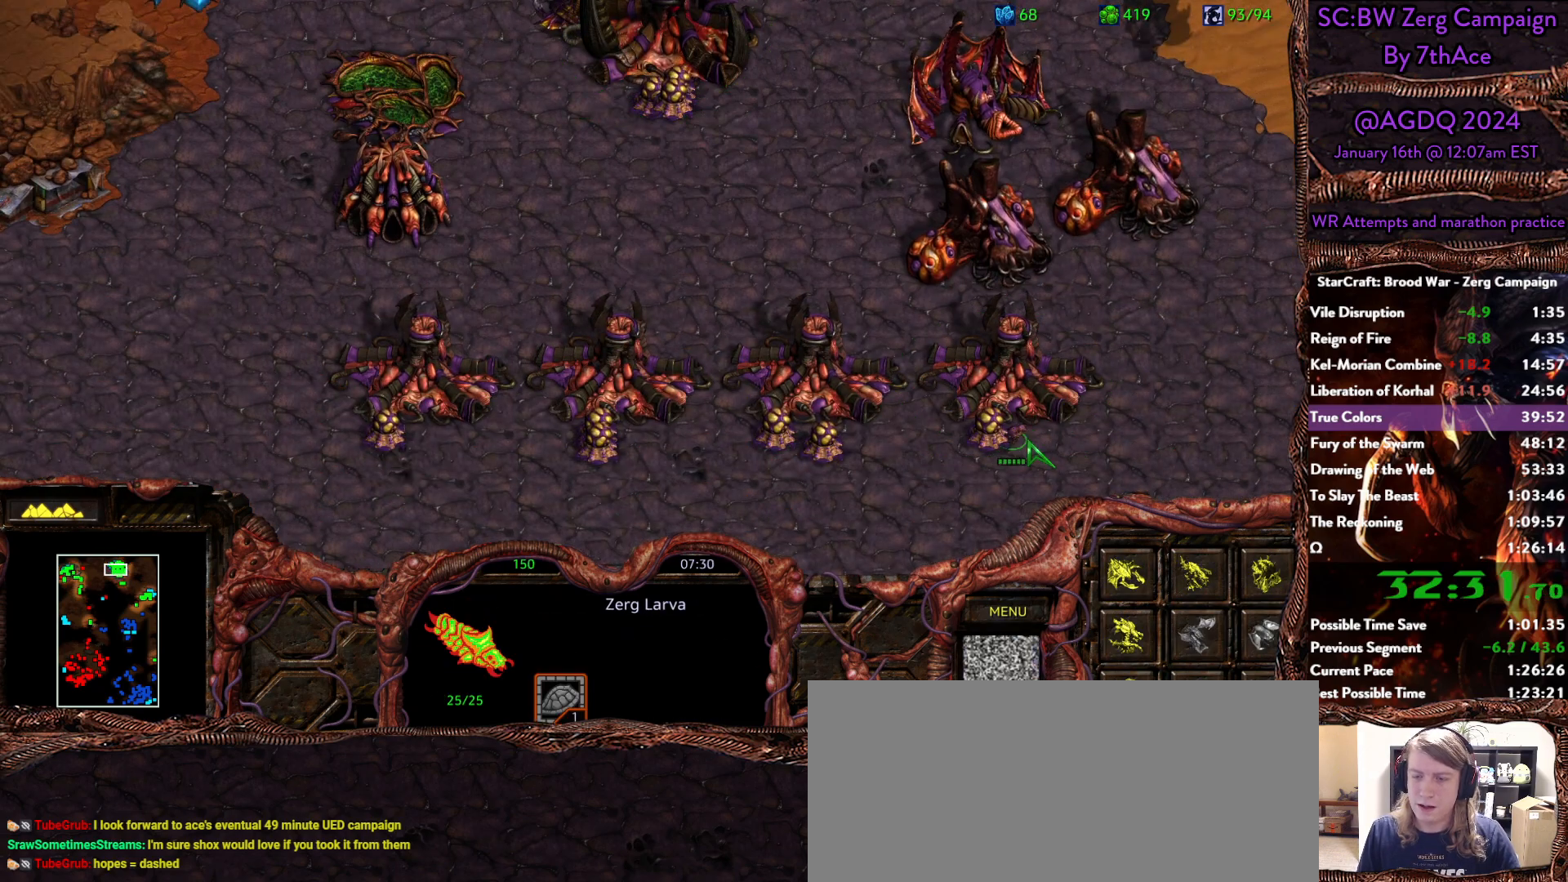
{"keys": [], "mouse": [], "events": [[233, "ctrl", "up"]]}
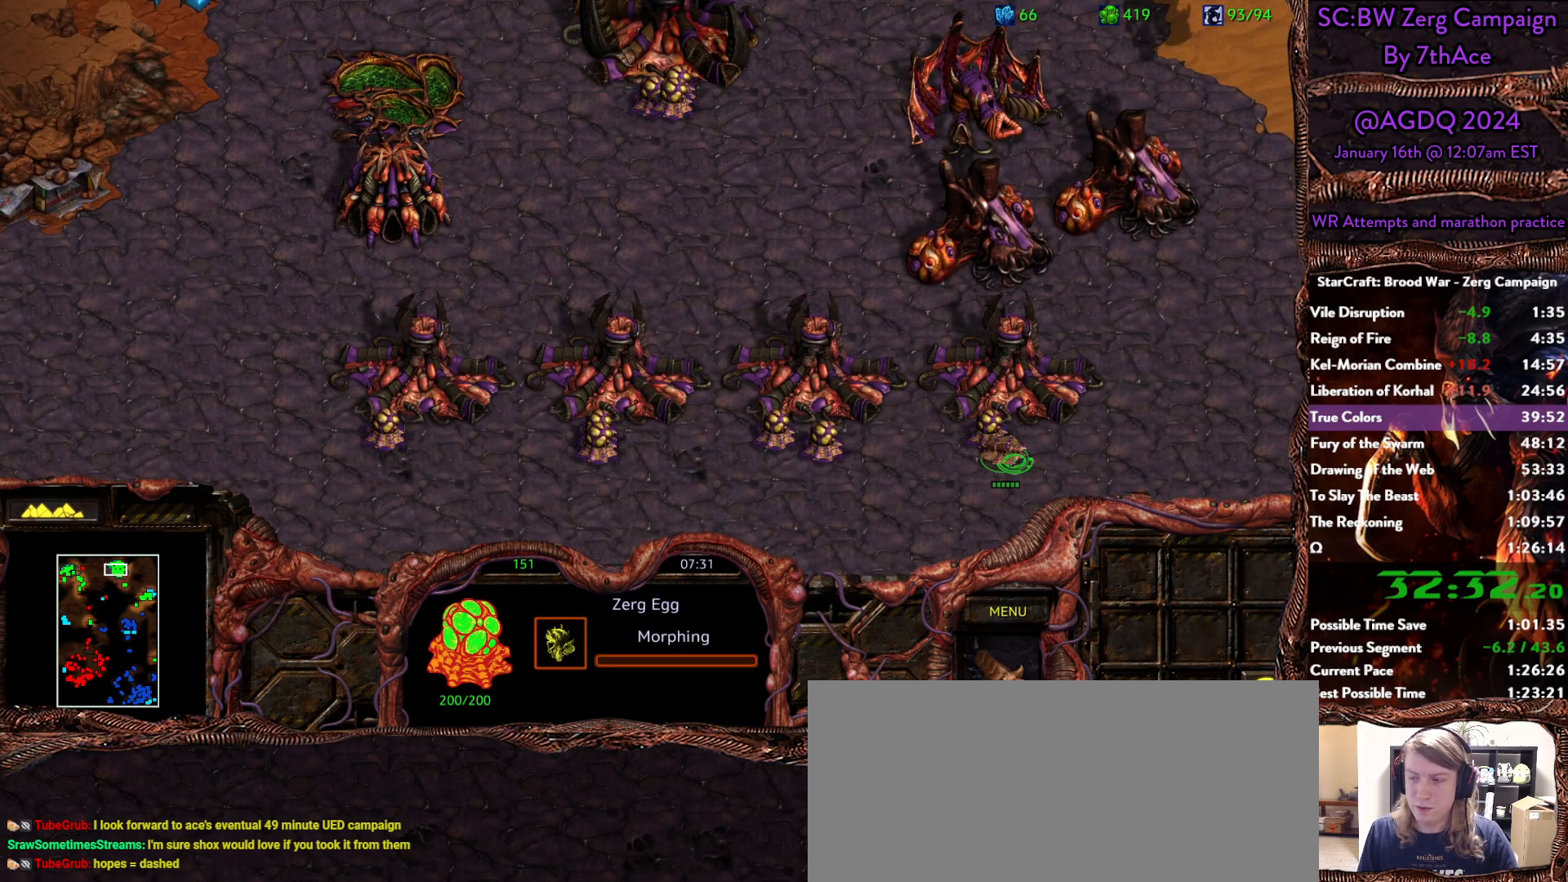
{"keys": ["5"], "mouse": [], "events": [[433, "5", "down"]]}
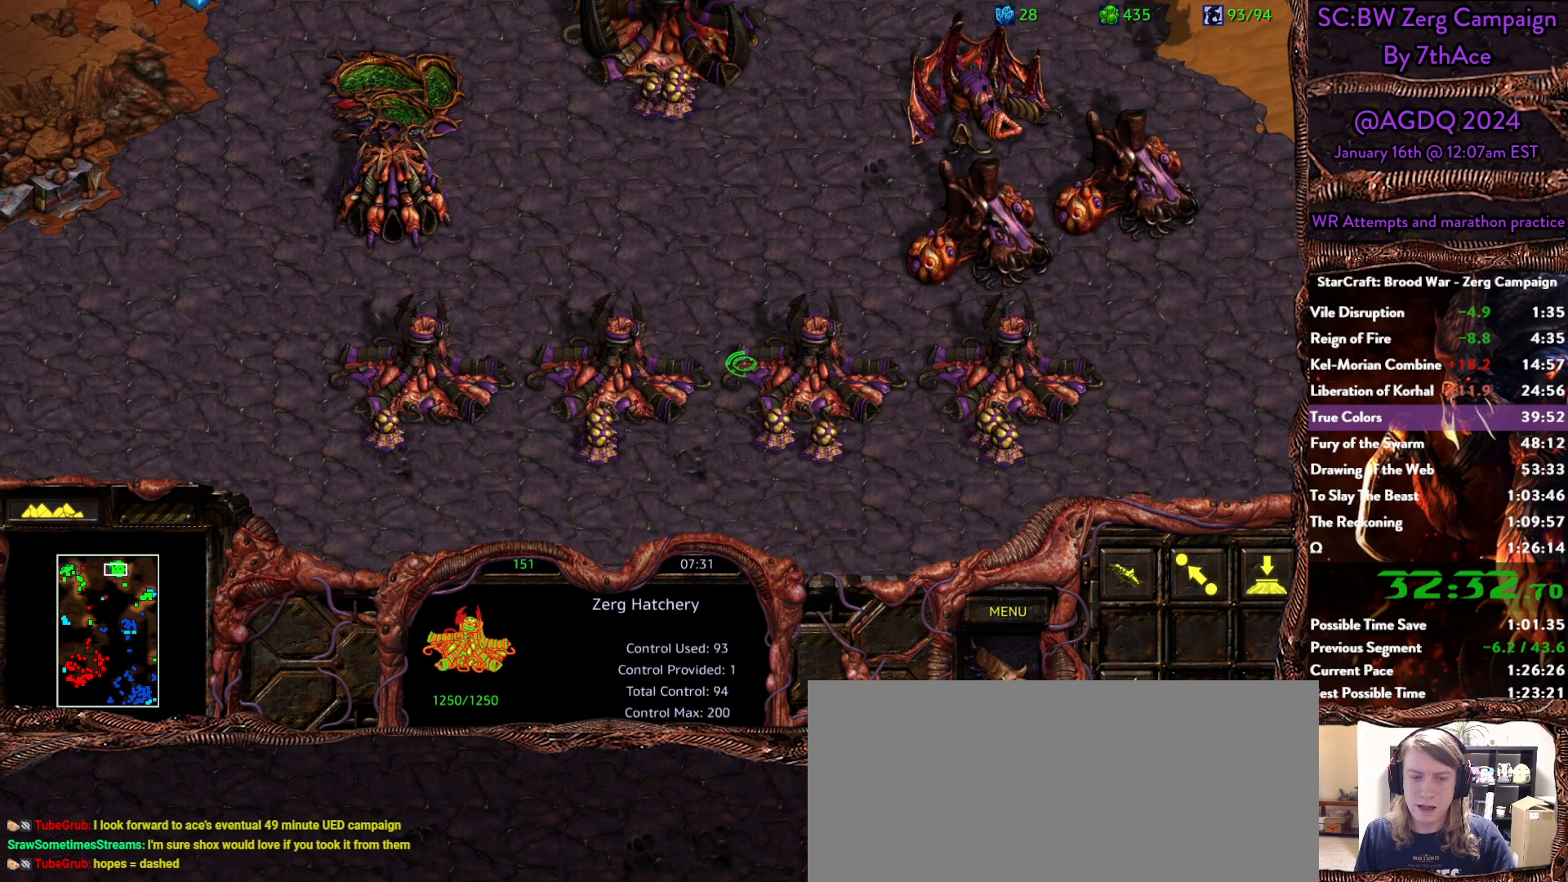
{"keys": [], "mouse": [], "events": [[33, "5", "up"], [67, "5", "down"], [217, "5", "up"]]}
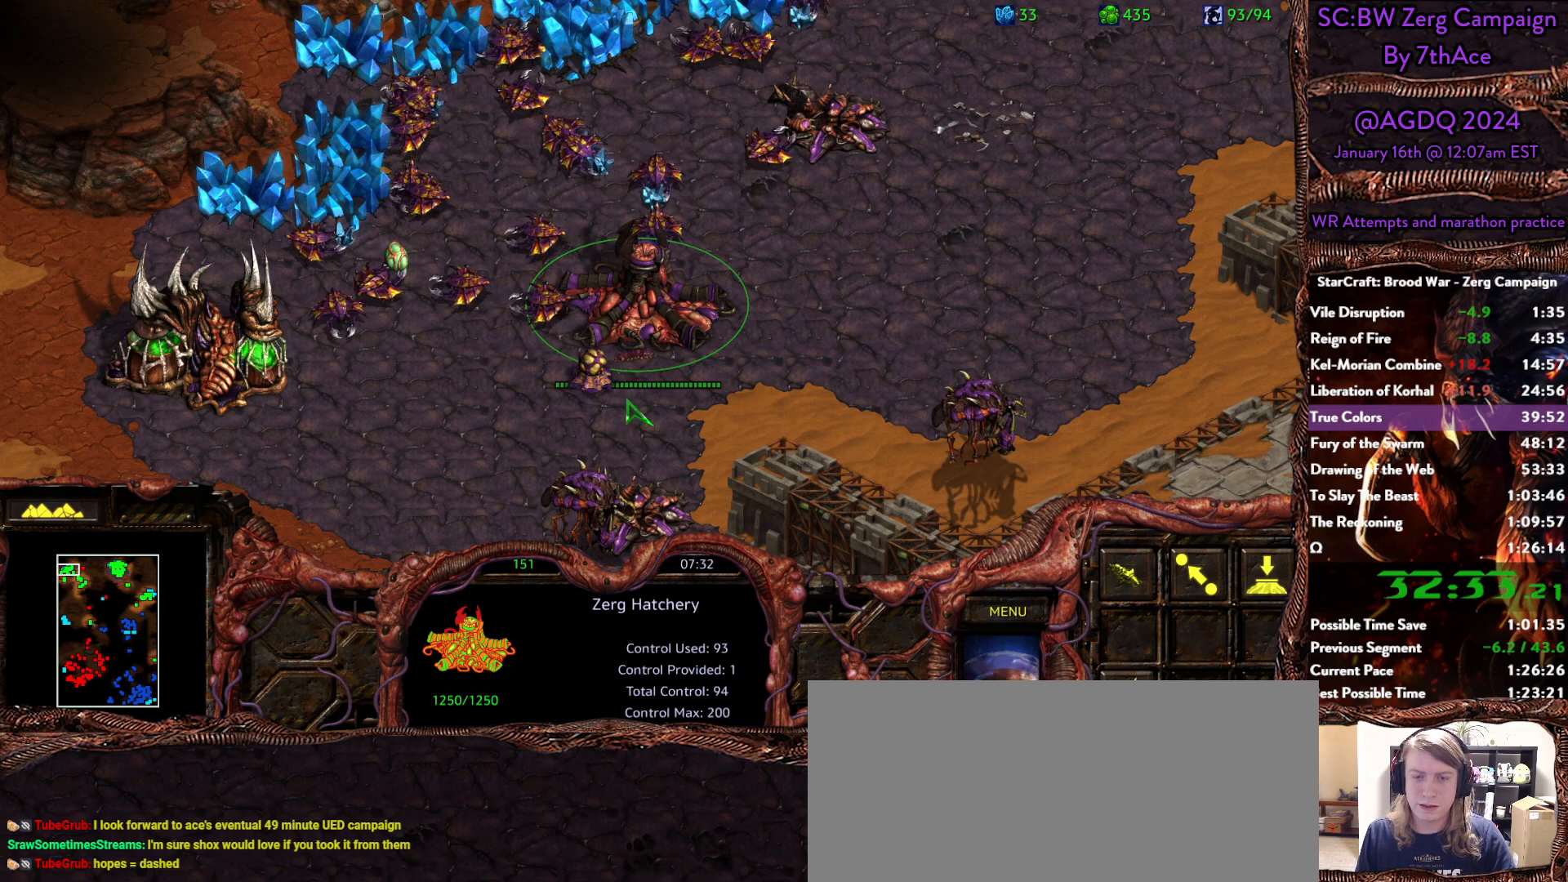
{"keys": [], "mouse": [], "events": []}
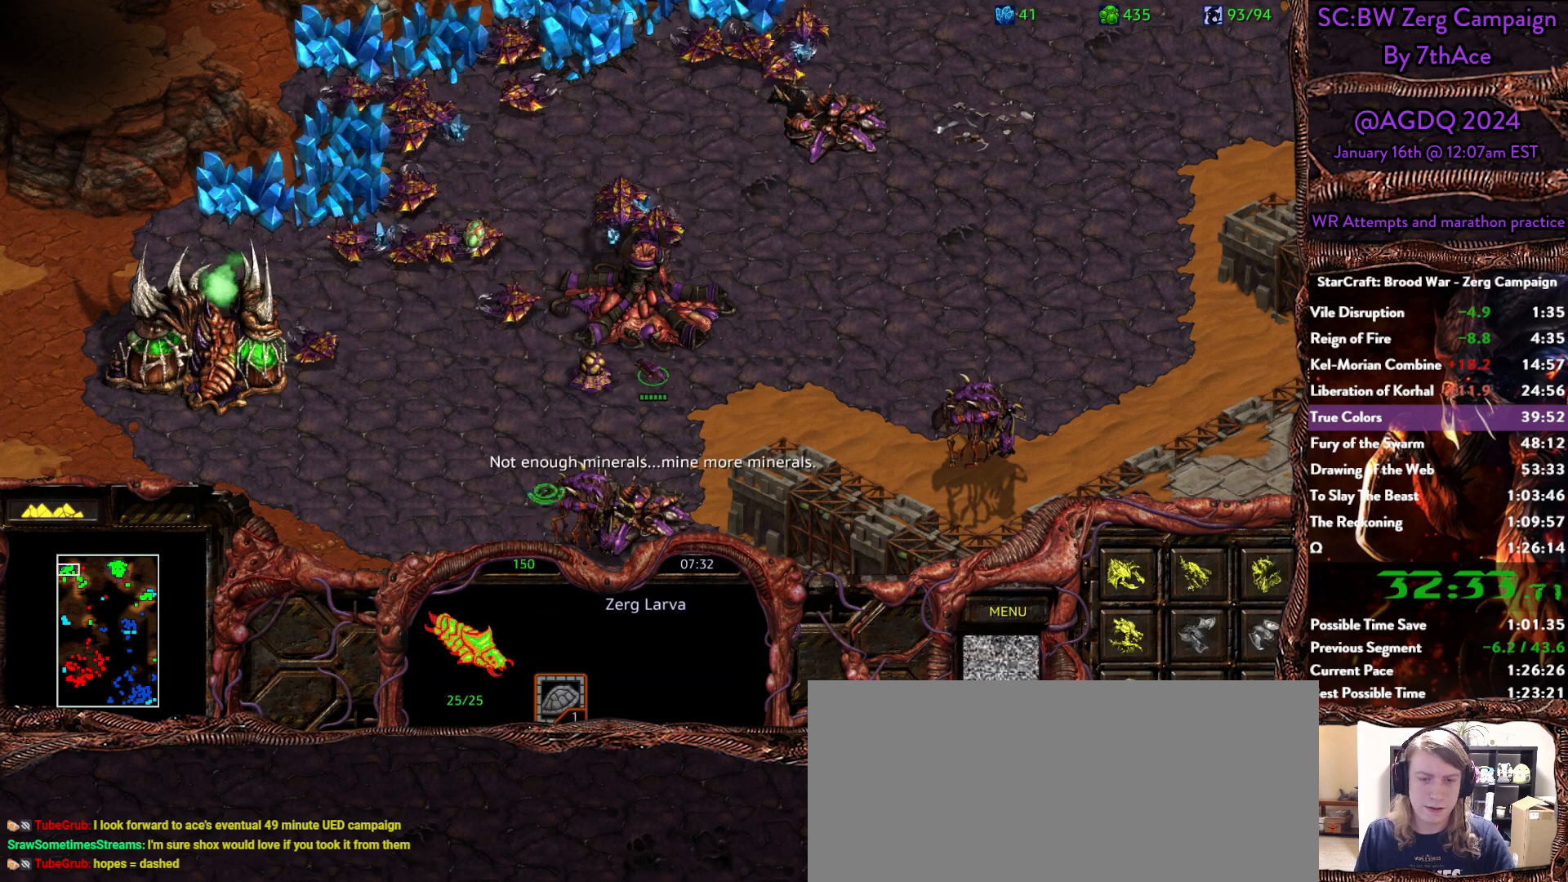
{"keys": [], "mouse": [], "events": []}
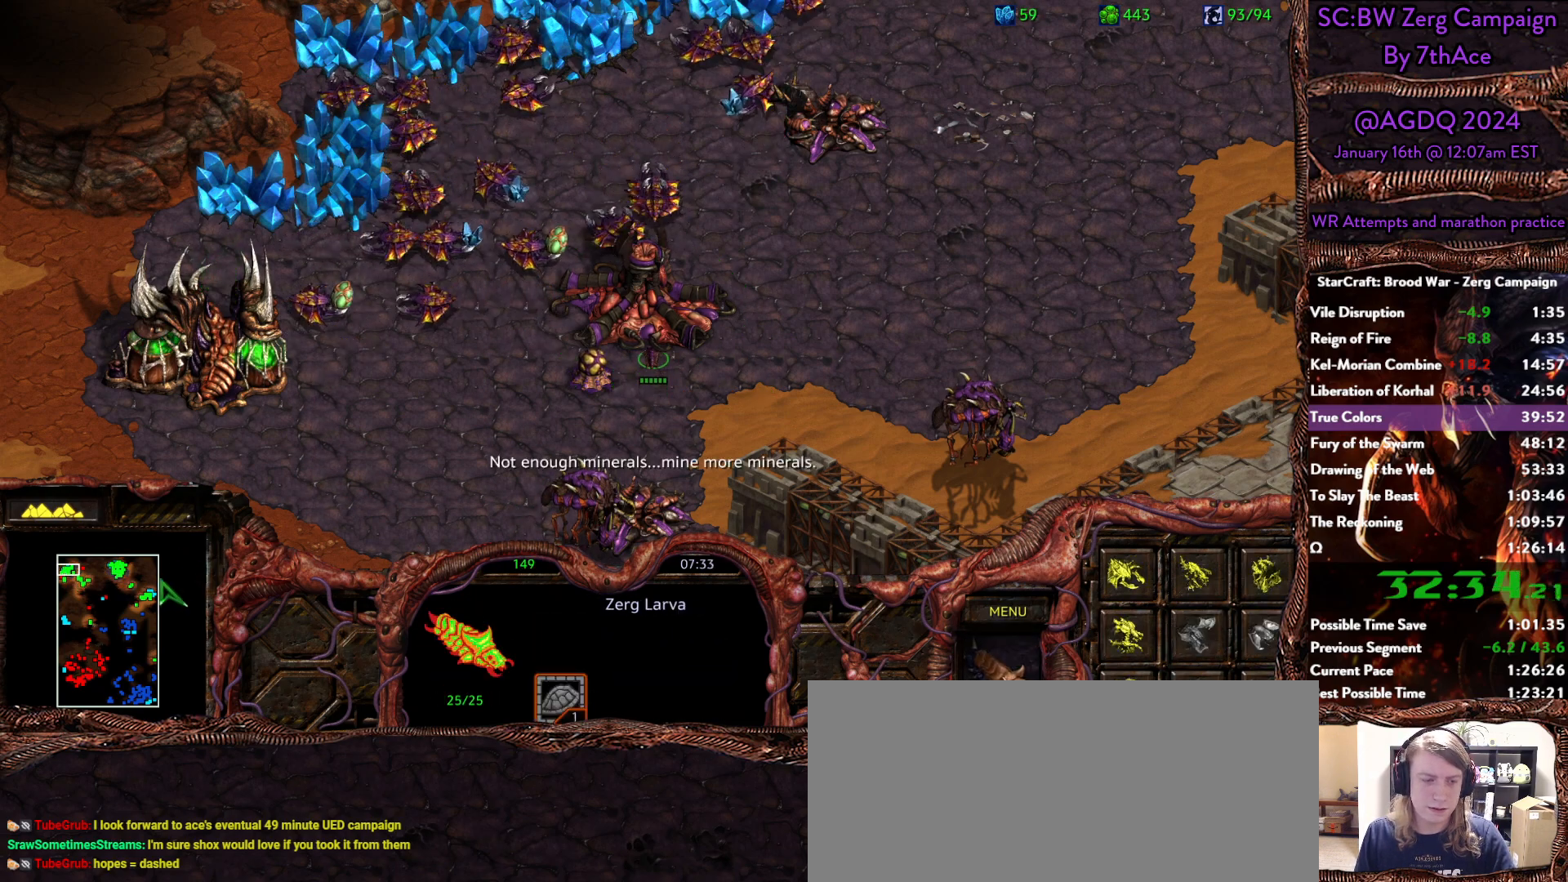
{"keys": [], "mouse": ["left"], "events": [[183, "mouse_left", "down"], [267, "mouse_left", "up"], [400, "mouse_left", "down"]]}
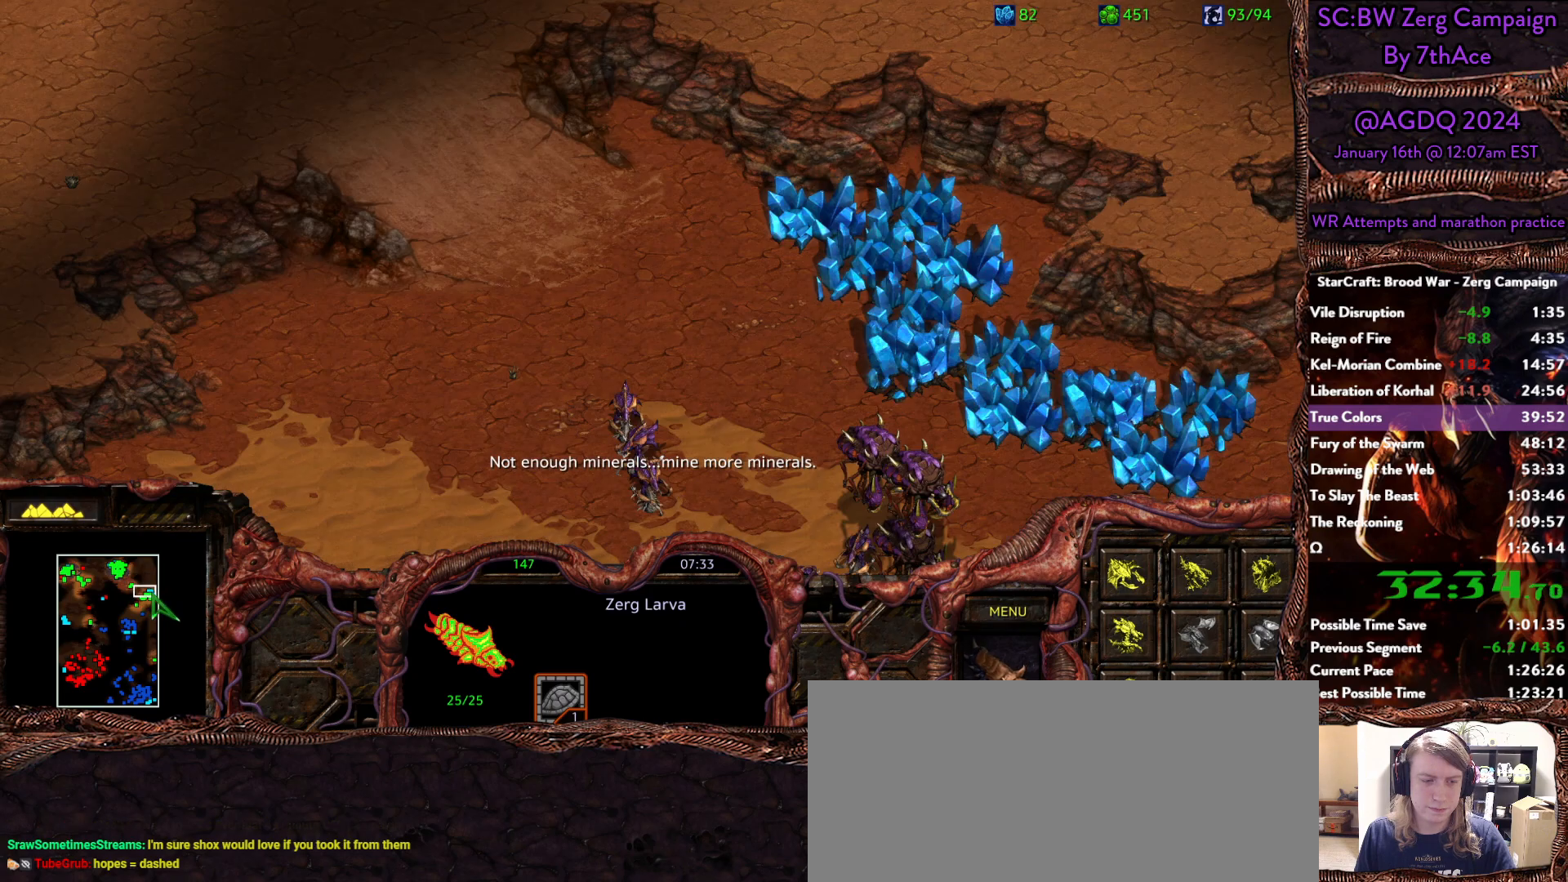
{"keys": [], "mouse": [], "events": [[100, "mouse_left", "up"]]}